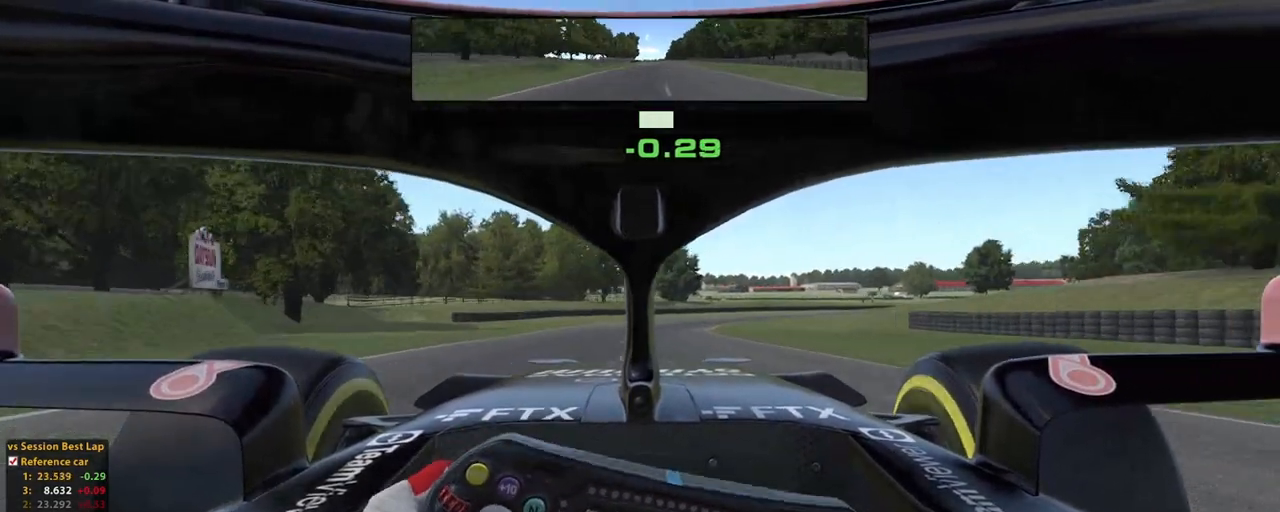
Gameplay with a controller (Xbox layout); each line is a JSON object with the inputs held at the frame after it (dt_ms = milliseconds from this image to that frame). "events" lists button and stick changes between this image and that frame as [ms after this image, input, new state], when the widget could be followed in between. Not read: HOME L2 L3 R3.
{"dt_ms": 500, "buttons": ["R2"], "left_stick": "up-right", "right_stick": "center", "events": [[400, "left_stick", "up-right"]]}
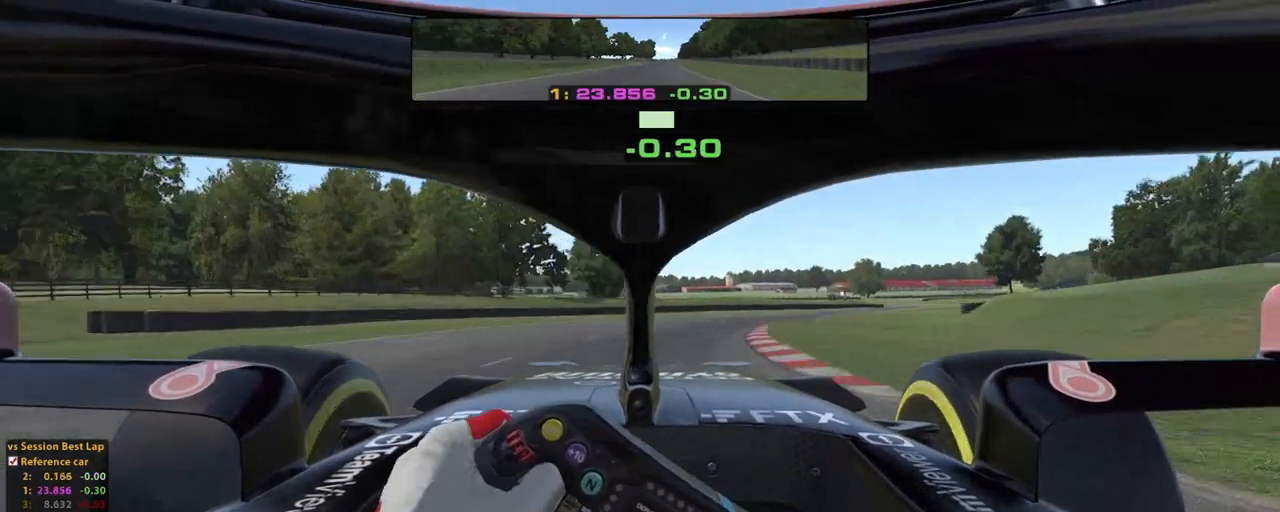
{"dt_ms": 500, "buttons": ["R2"], "left_stick": "up-right", "right_stick": "center", "events": []}
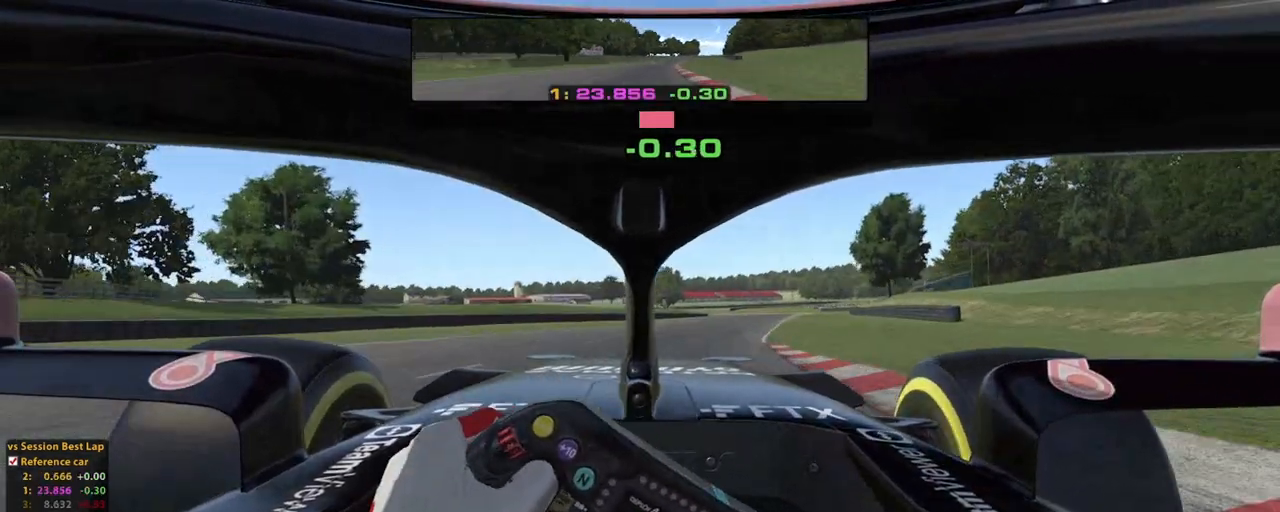
{"dt_ms": 500, "buttons": ["R2"], "left_stick": "up", "right_stick": "center", "events": [[360, "left_stick", "up"]]}
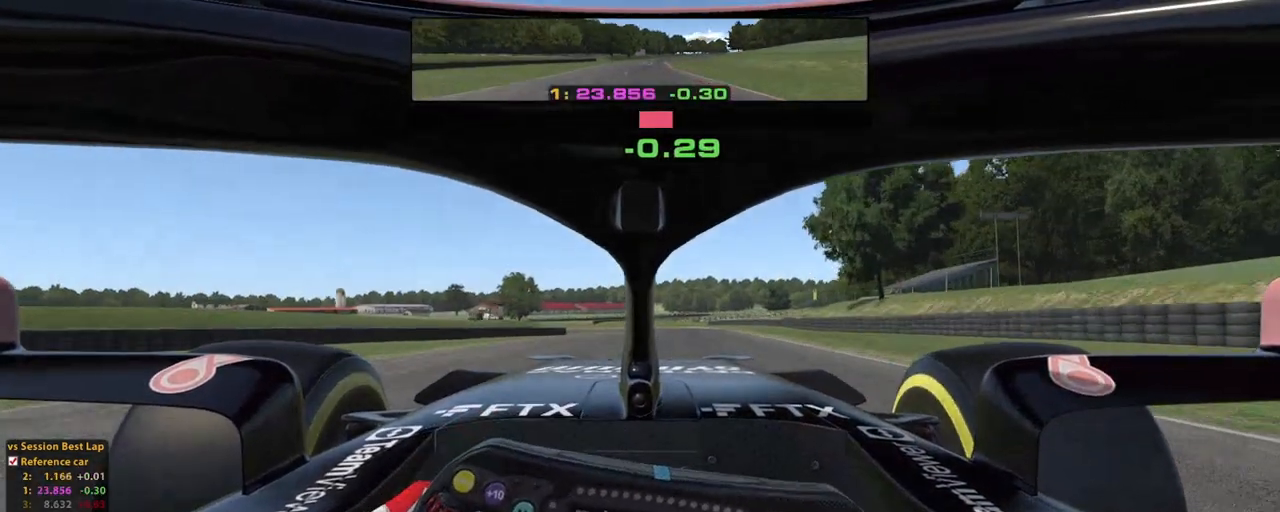
{"dt_ms": 500, "buttons": [], "left_stick": "up", "right_stick": "center"}
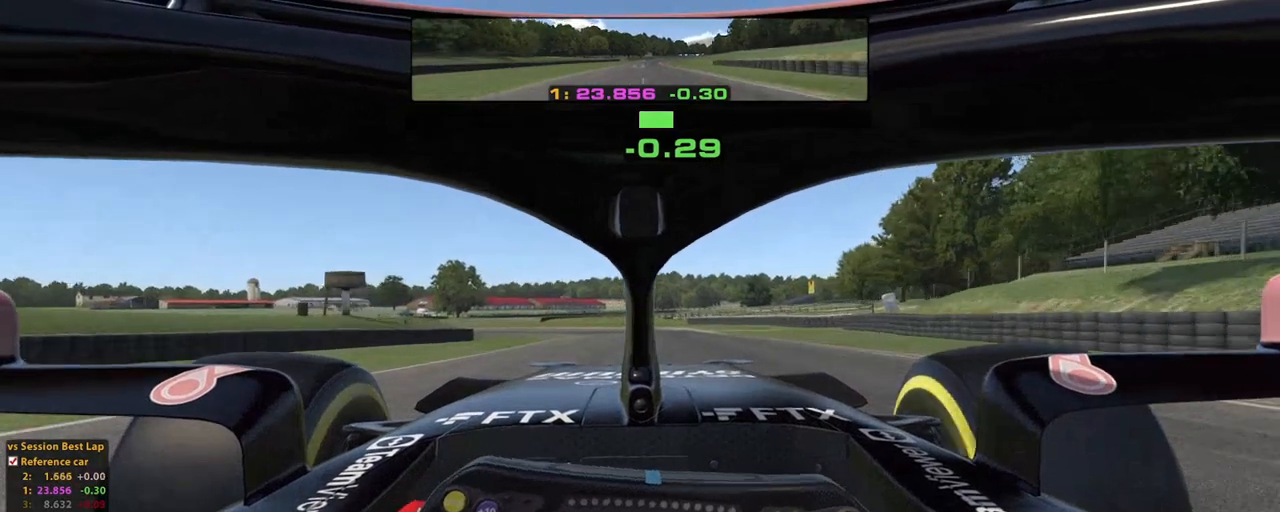
{"dt_ms": 500, "buttons": [], "left_stick": "up", "right_stick": "center", "events": [[40, "X", "down"], [100, "X", "up"], [160, "X", "down"], [300, "X", "up"], [340, "X", "down"], [440, "X", "up"]]}
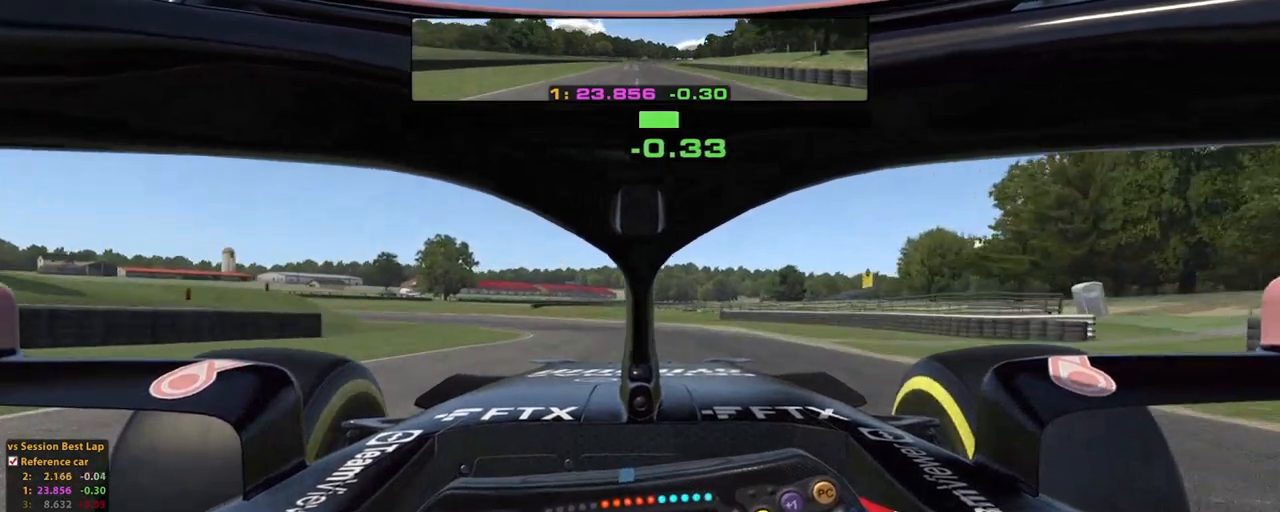
{"dt_ms": 500, "buttons": [], "left_stick": "up-left", "right_stick": "center", "events": [[360, "left_stick", "up-left"]]}
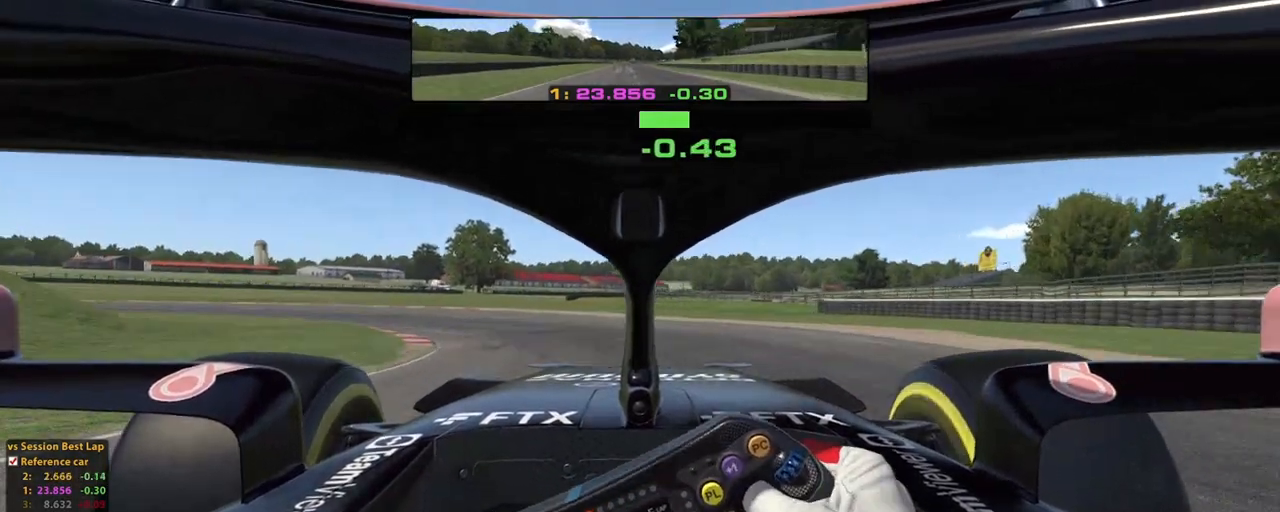
{"dt_ms": 500, "buttons": [], "left_stick": "up-left", "right_stick": "center", "events": [[40, "X", "down"], [140, "X", "up"]]}
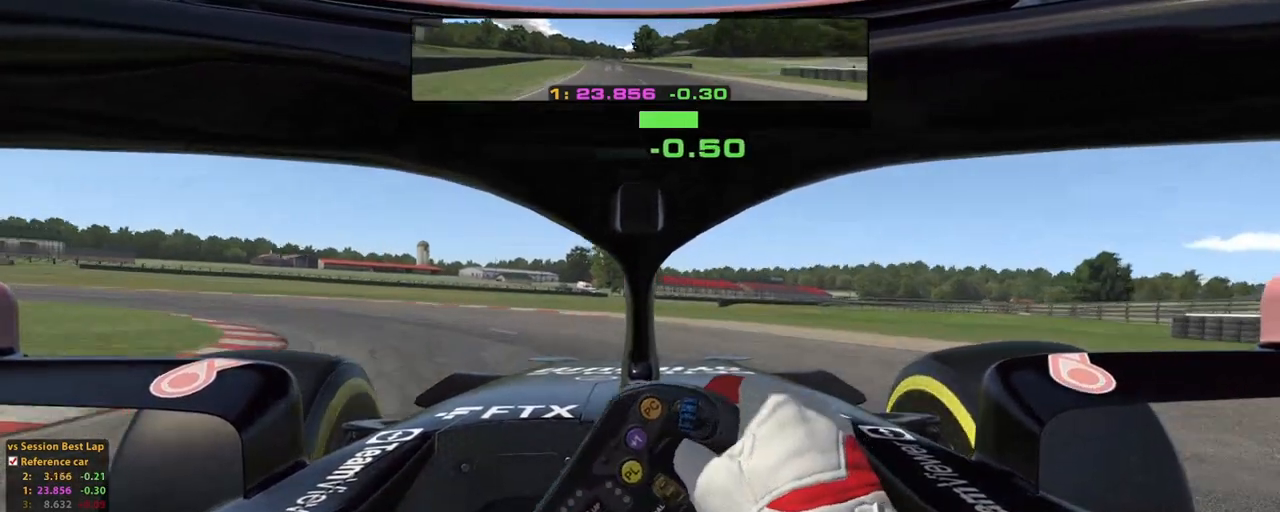
{"dt_ms": 500, "buttons": ["X"], "left_stick": "up-left", "right_stick": "center", "events": [[460, "X", "down"]]}
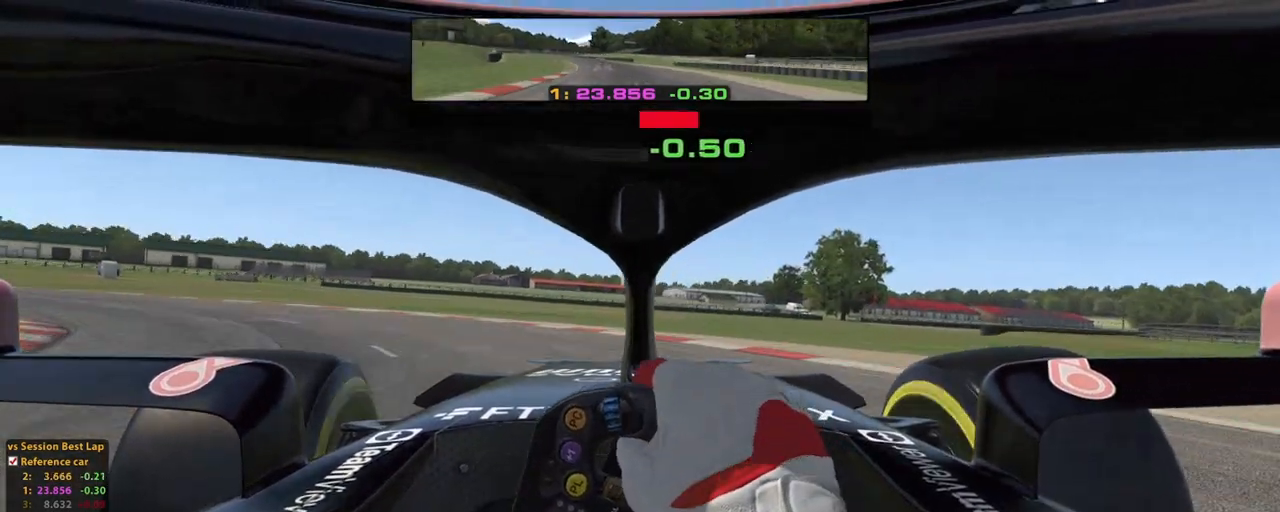
{"dt_ms": 500, "buttons": [], "left_stick": "left", "right_stick": "center", "events": [[60, "X", "up"], [260, "left_stick", "left"]]}
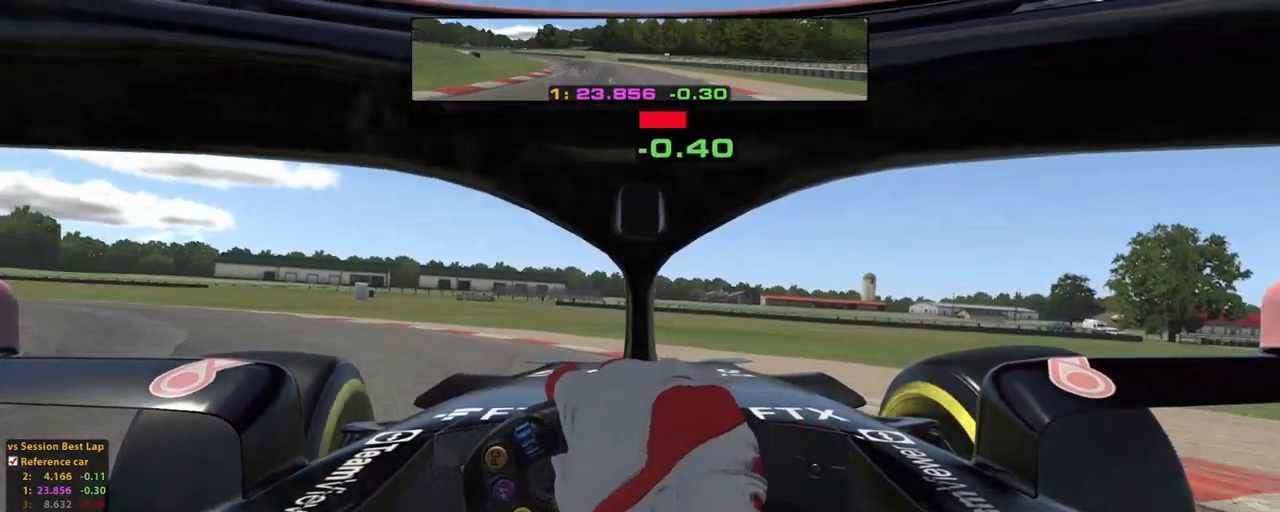
{"dt_ms": 500, "buttons": ["R2"], "left_stick": "left", "right_stick": "center", "events": [[460, "R2", "down"]]}
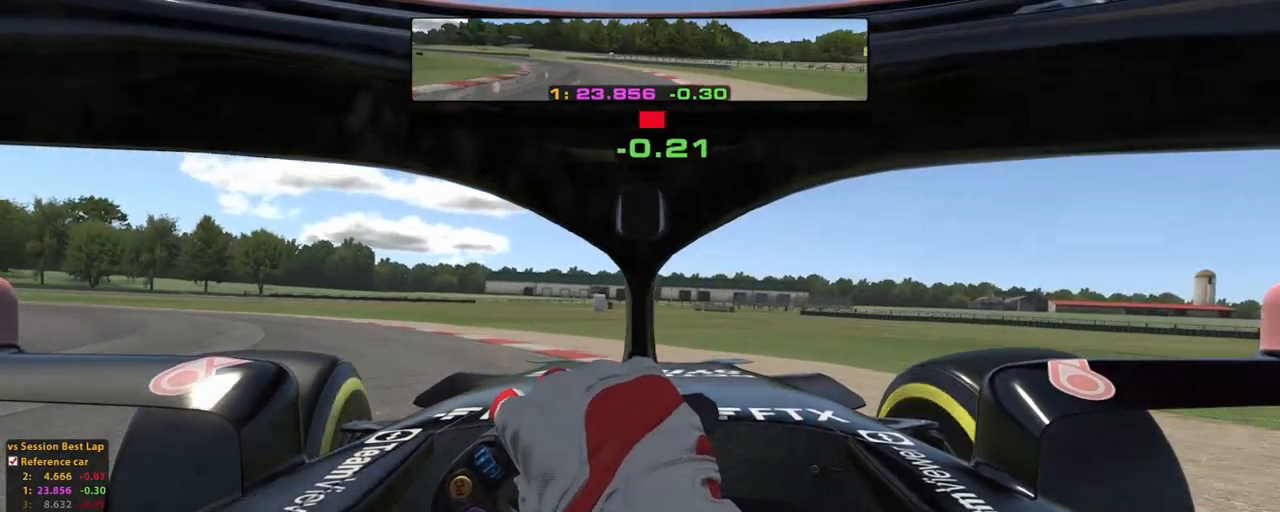
{"dt_ms": 500, "buttons": ["R2"], "left_stick": "up-left", "right_stick": "center", "events": [[260, "left_stick", "up-left"], [300, "A", "down"], [460, "A", "up"]]}
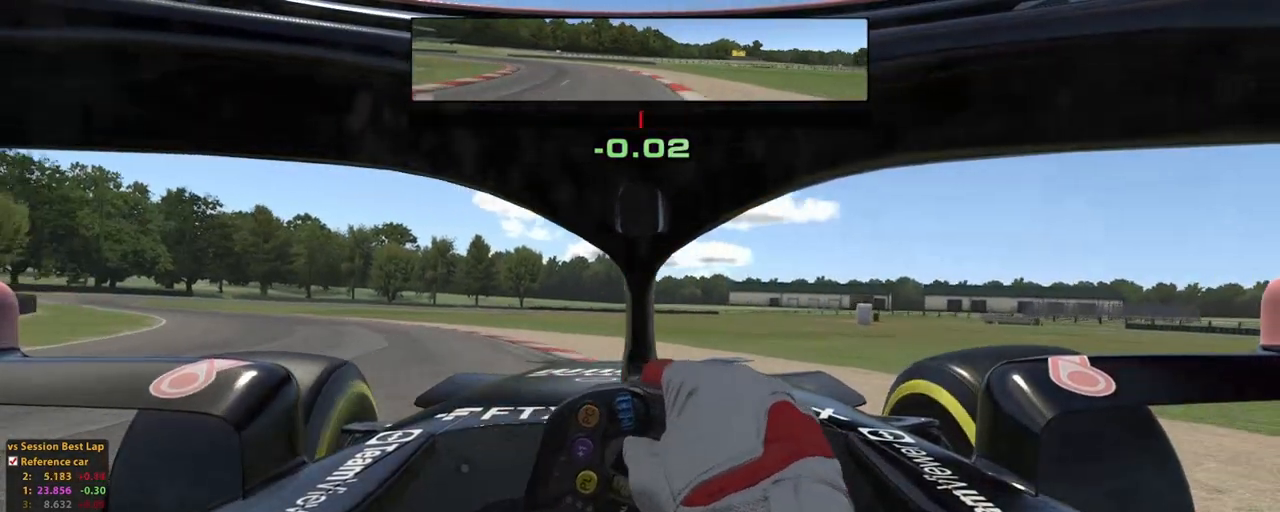
{"dt_ms": 500, "buttons": ["R2"], "left_stick": "up-left", "right_stick": "center", "events": []}
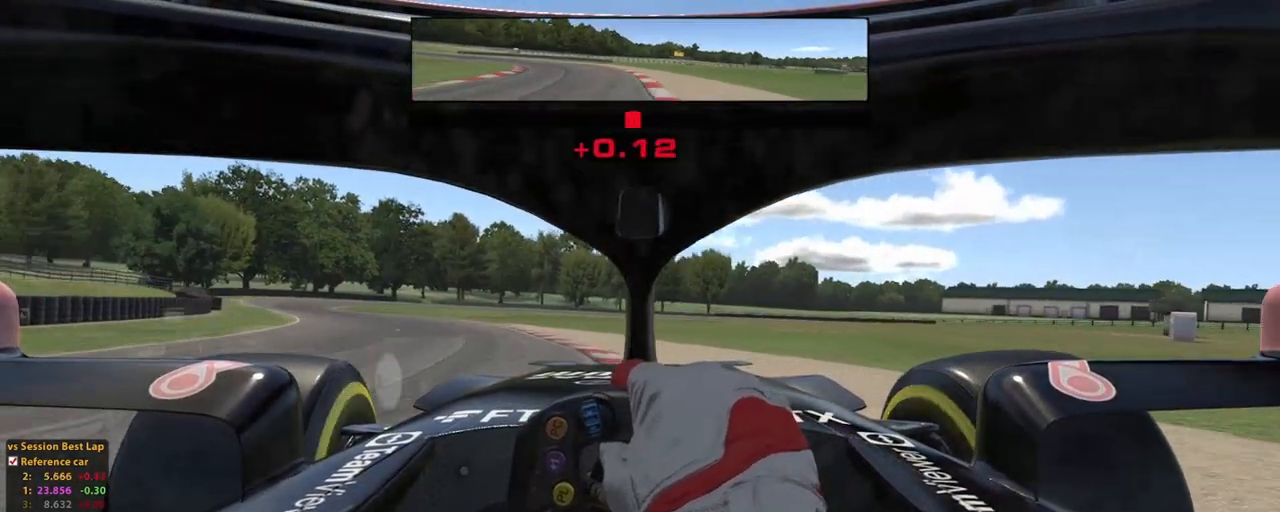
{"dt_ms": 500, "buttons": ["R2"], "left_stick": "up-left", "right_stick": "center", "events": []}
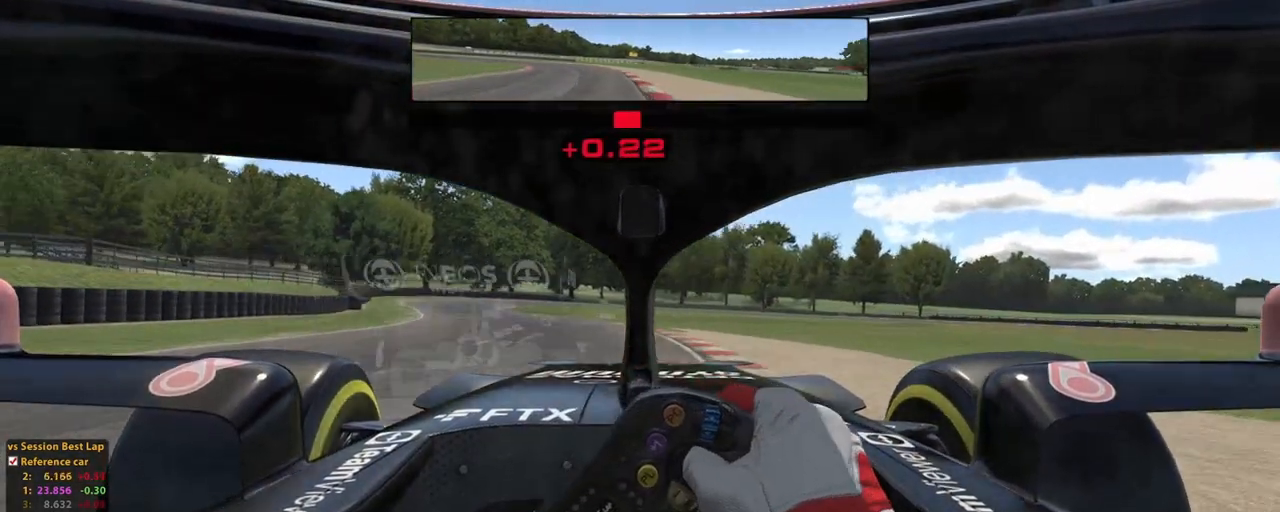
{"dt_ms": 500, "buttons": ["R2"], "left_stick": "up", "right_stick": "center", "events": [[260, "left_stick", "up"]]}
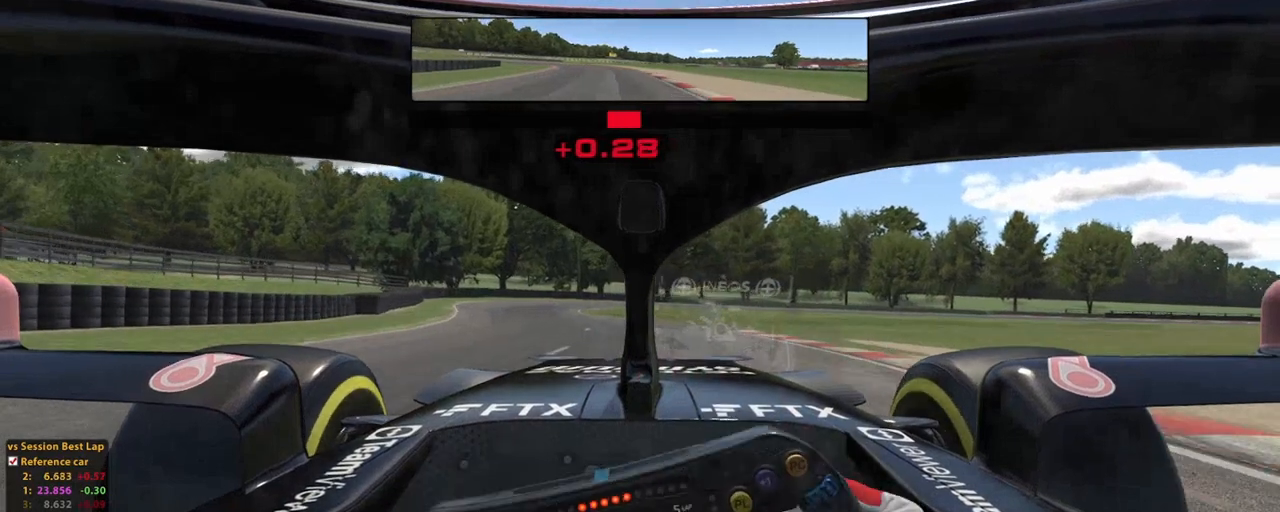
{"dt_ms": 500, "buttons": ["R2"], "left_stick": "up-left", "right_stick": "center", "events": [[40, "left_stick", "up-left"], [240, "A", "down"], [400, "A", "up"]]}
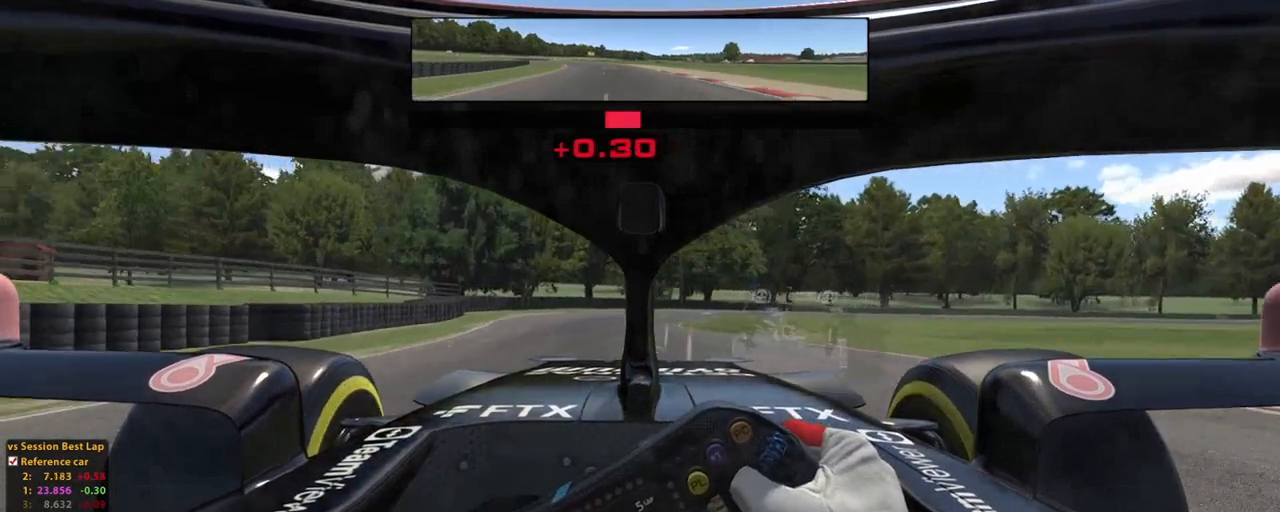
{"dt_ms": 500, "buttons": [], "left_stick": "up-right", "right_stick": "center"}
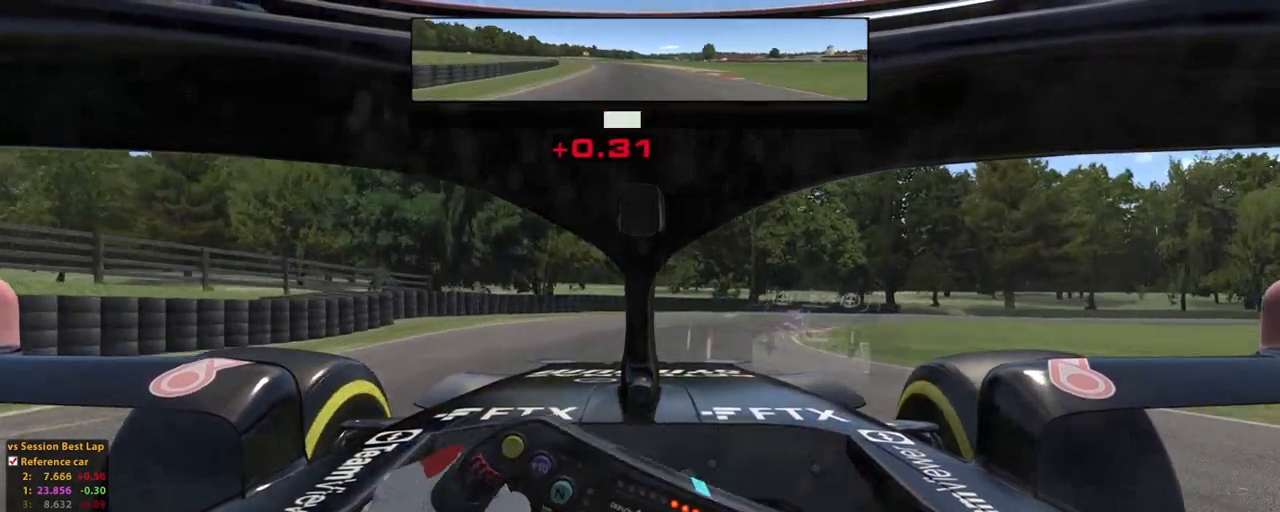
{"dt_ms": 1000, "buttons": [], "left_stick": "up-right", "right_stick": "center"}
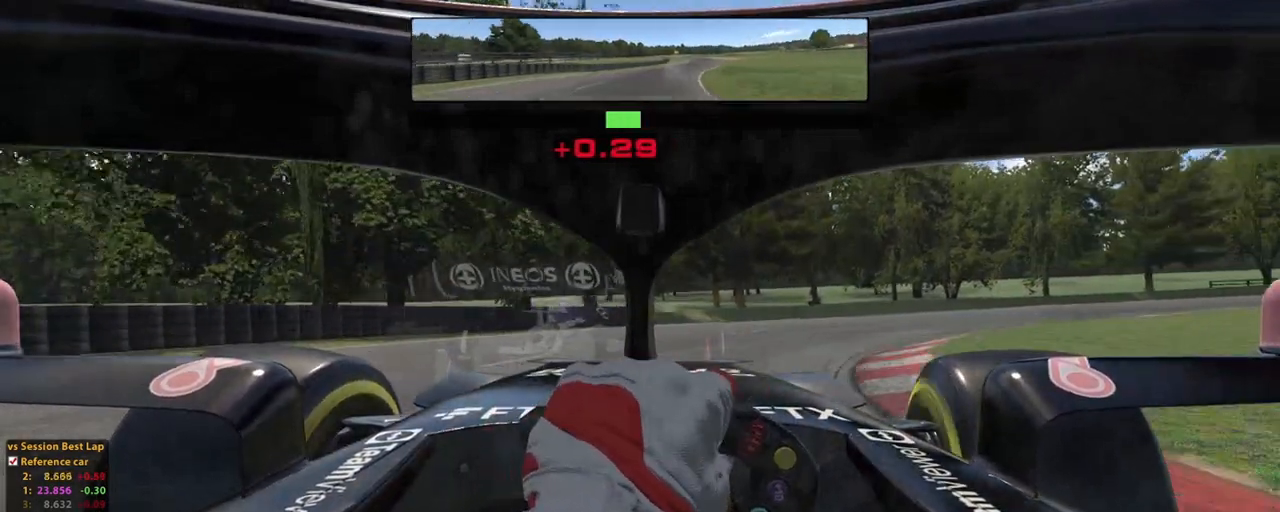
{"dt_ms": 500, "buttons": [], "left_stick": "right", "right_stick": "center", "events": [[60, "left_stick", "right"]]}
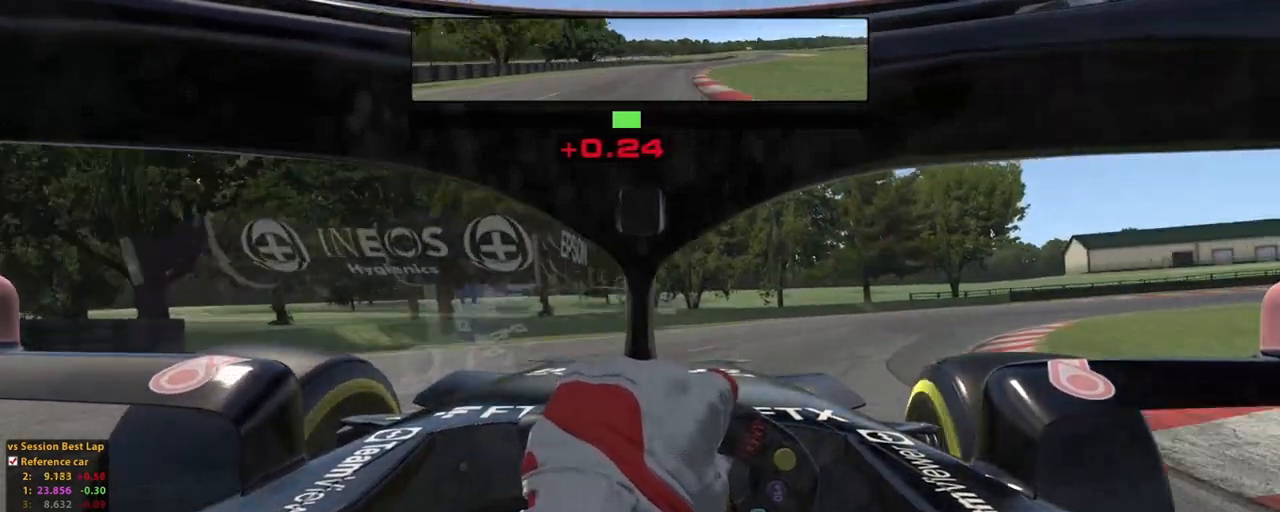
{"dt_ms": 500, "buttons": ["R2"], "left_stick": "up-right", "right_stick": "center", "events": [[180, "R2", "down"], [260, "left_stick", "up-right"]]}
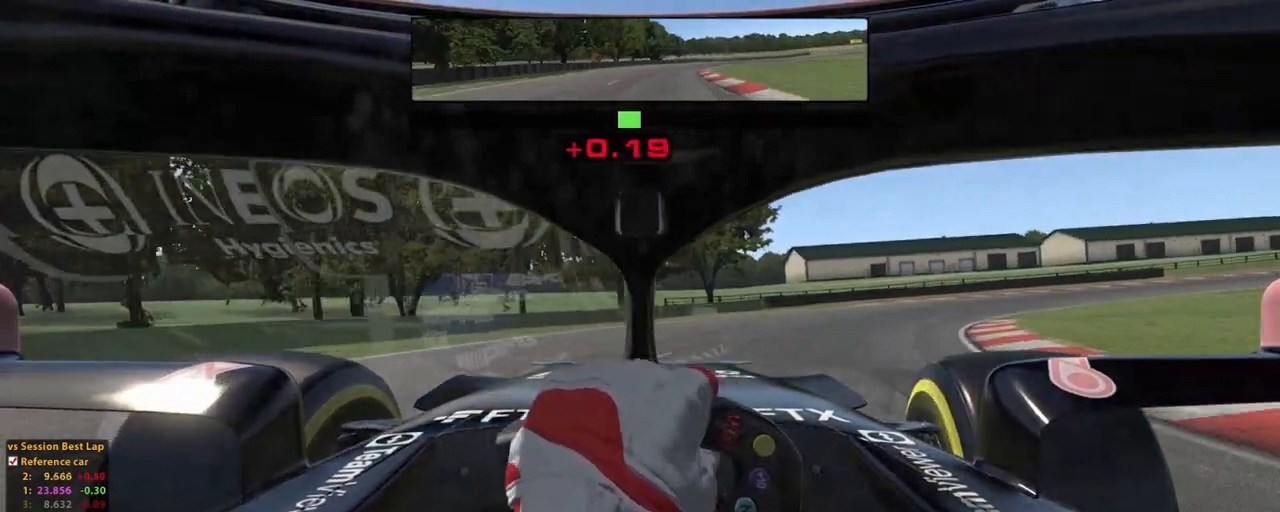
{"dt_ms": 500, "buttons": ["R2"], "left_stick": "up-right", "right_stick": "center", "events": []}
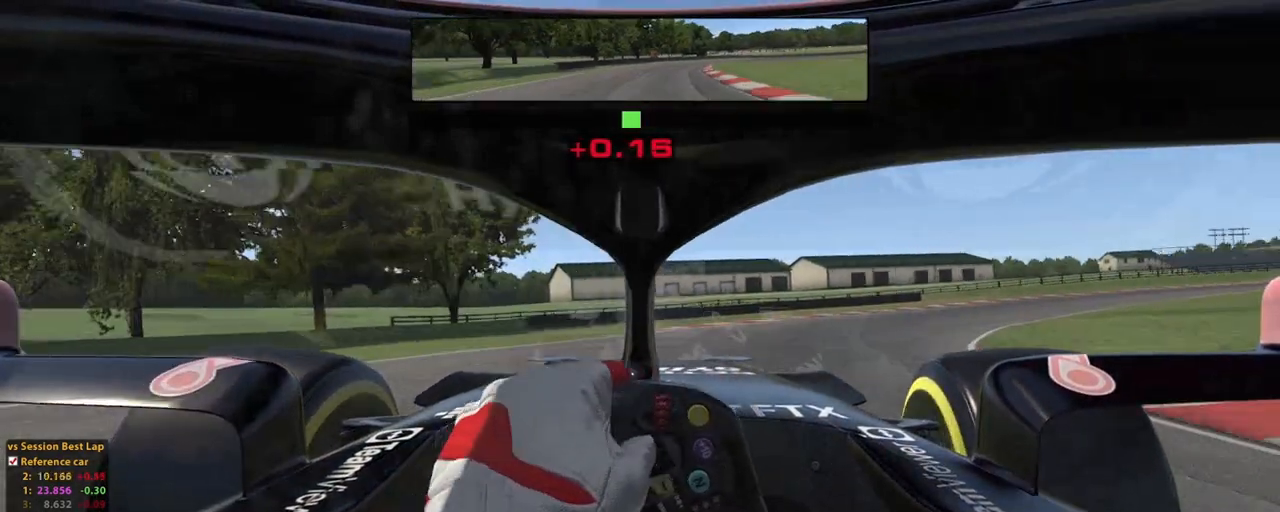
{"dt_ms": 500, "buttons": ["A", "R2"], "left_stick": "up-right", "right_stick": "center", "events": [[440, "A", "down"]]}
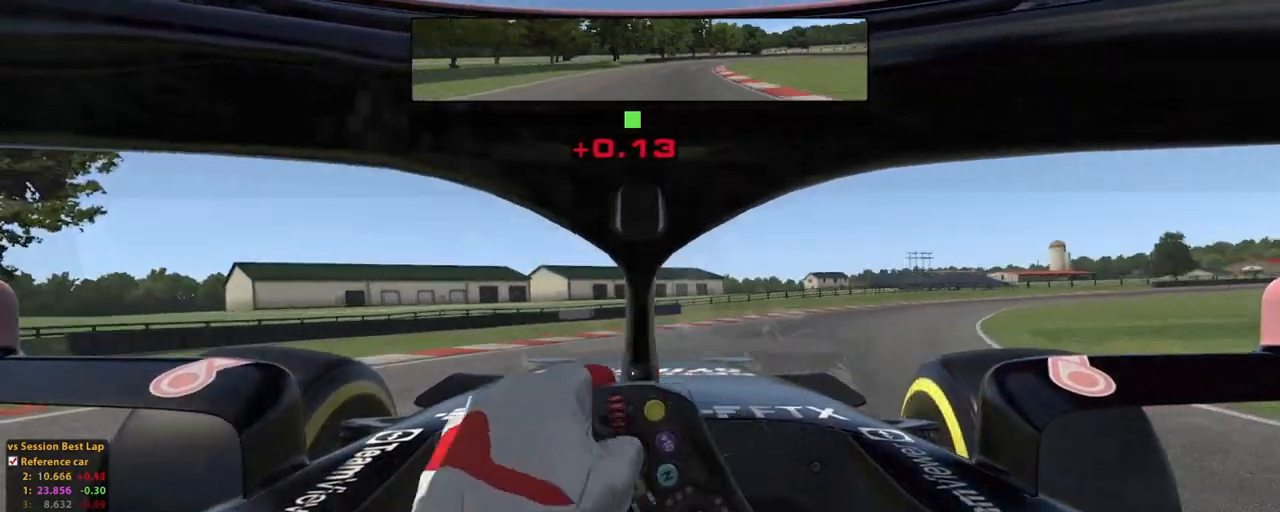
{"dt_ms": 500, "buttons": ["R2"], "left_stick": "up-right", "right_stick": "center", "events": [[60, "A", "up"]]}
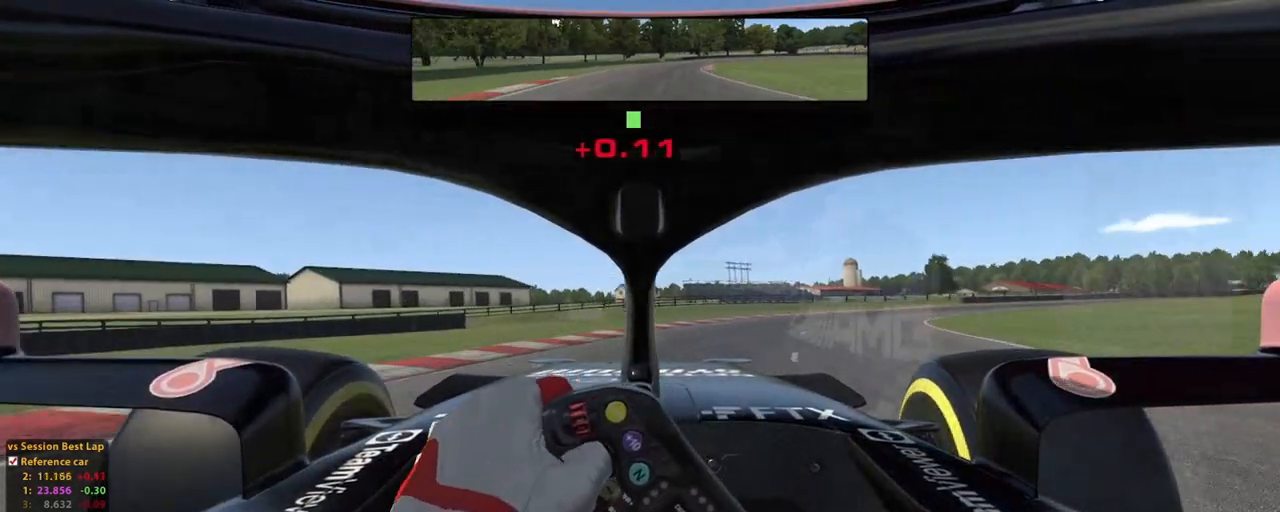
{"dt_ms": 1000, "buttons": ["R2"], "left_stick": "up-right", "right_stick": "center"}
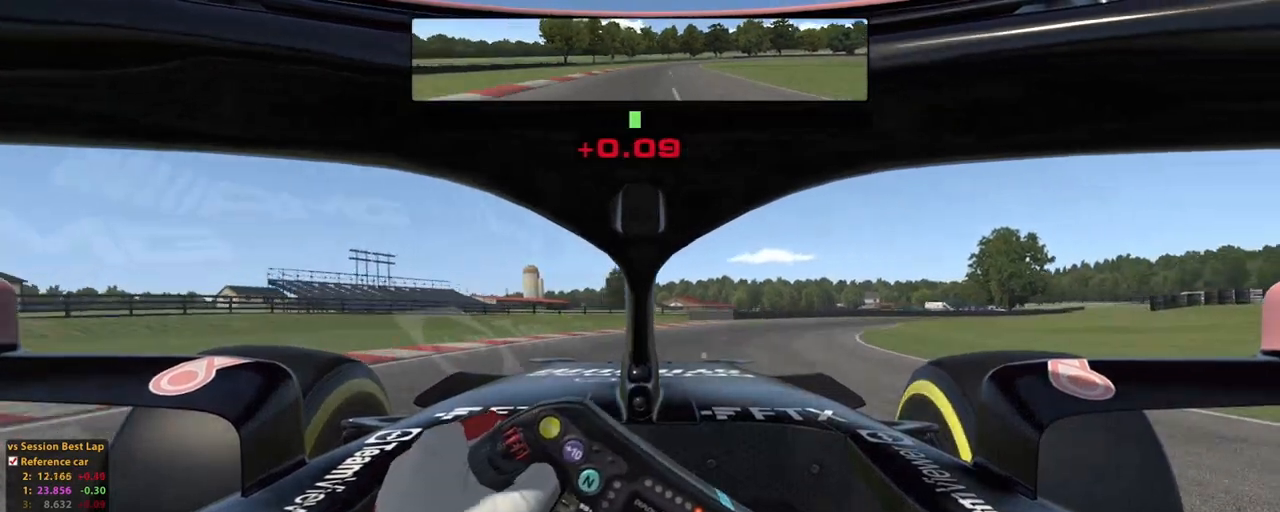
{"dt_ms": 1000, "buttons": ["R2"], "left_stick": "up-right", "right_stick": "center"}
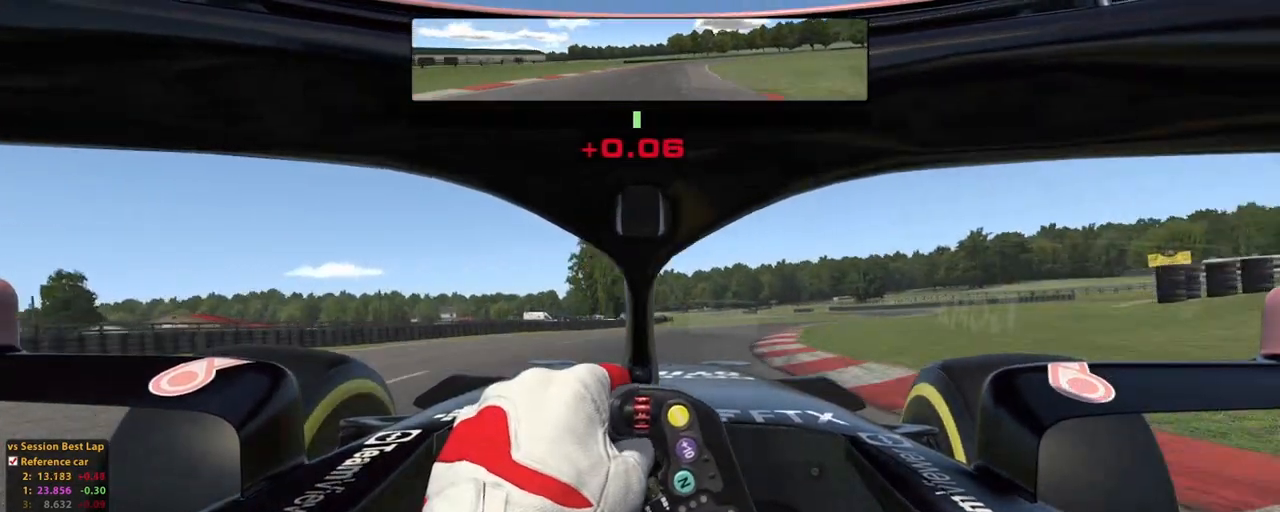
{"dt_ms": 500, "buttons": ["A", "R2"], "left_stick": "up-right", "right_stick": "center", "events": [[440, "A", "down"]]}
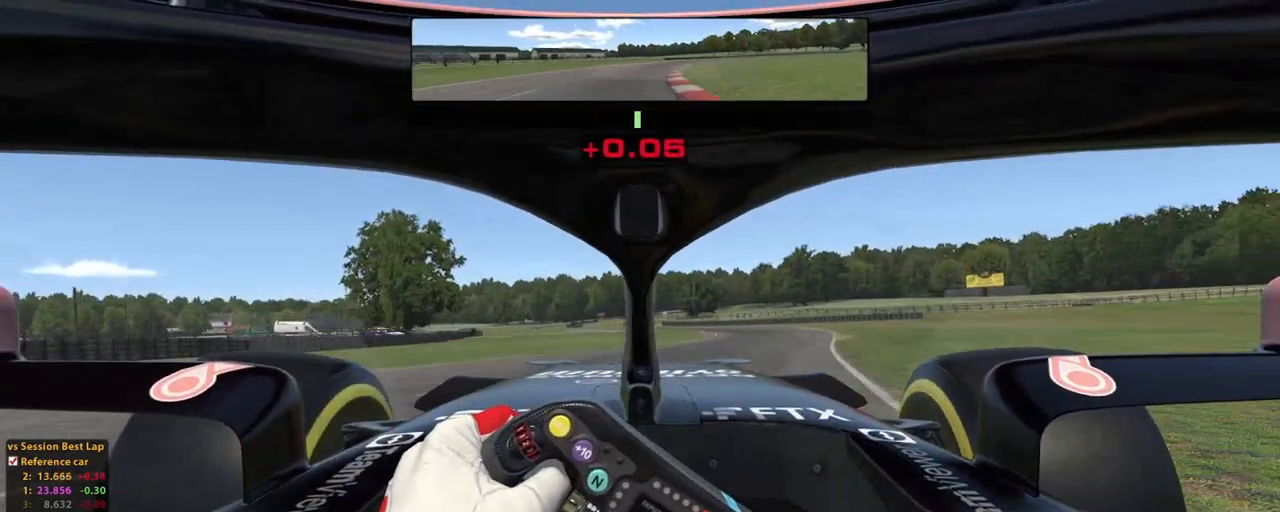
{"dt_ms": 500, "buttons": ["R2"], "left_stick": "up", "right_stick": "center", "events": [[140, "A", "up"], [240, "left_stick", "up"]]}
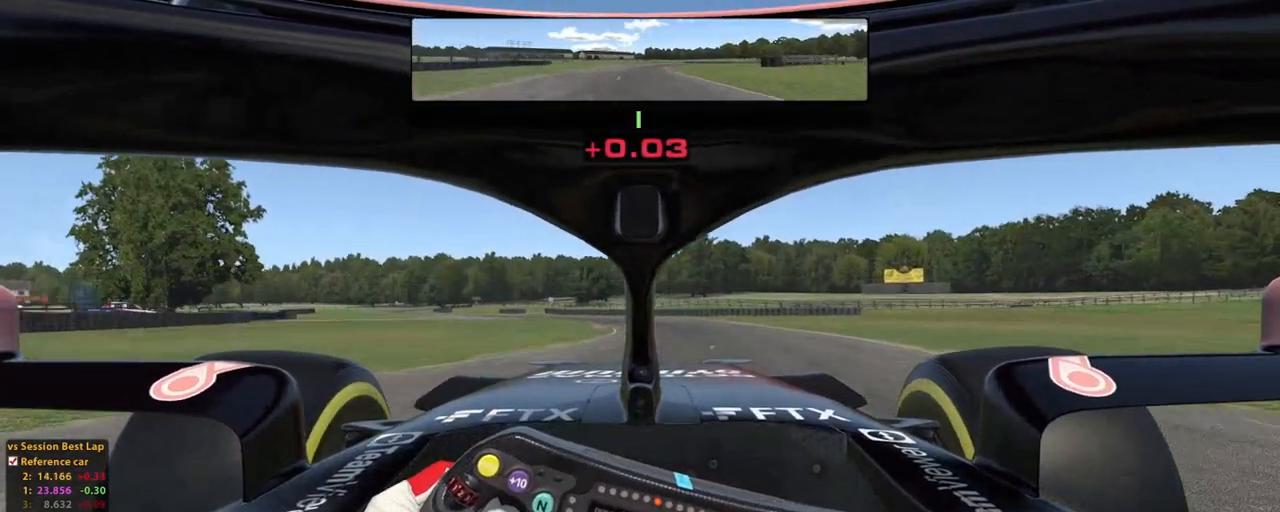
{"dt_ms": 500, "buttons": ["R2"], "left_stick": "up-left", "right_stick": "center", "events": [[360, "left_stick", "up-left"]]}
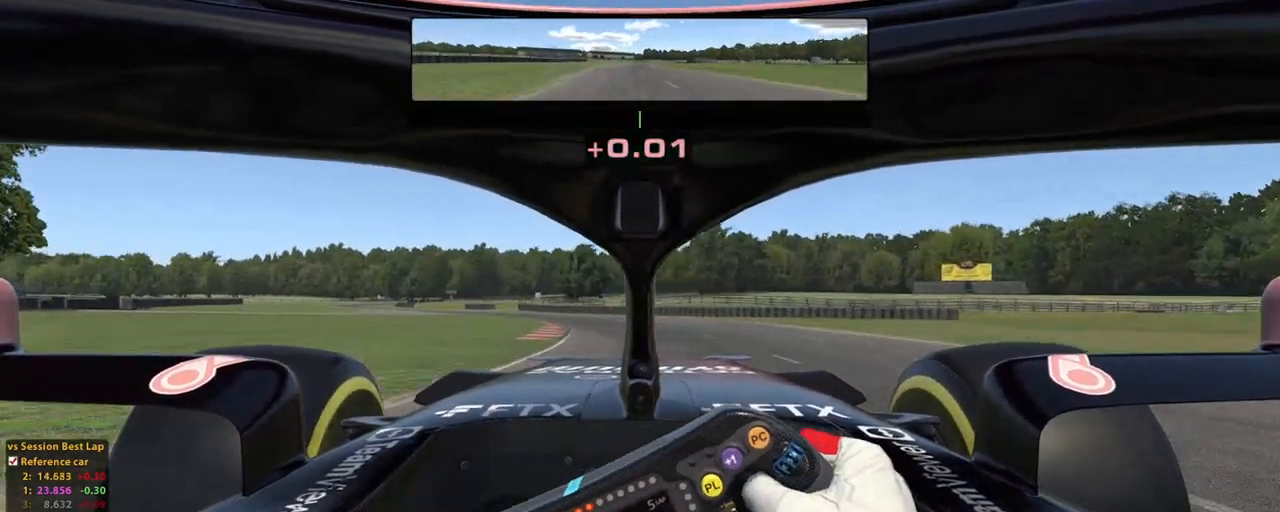
{"dt_ms": 500, "buttons": ["R2"], "left_stick": "up-left", "right_stick": "center", "events": [[60, "A", "down"], [240, "A", "up"]]}
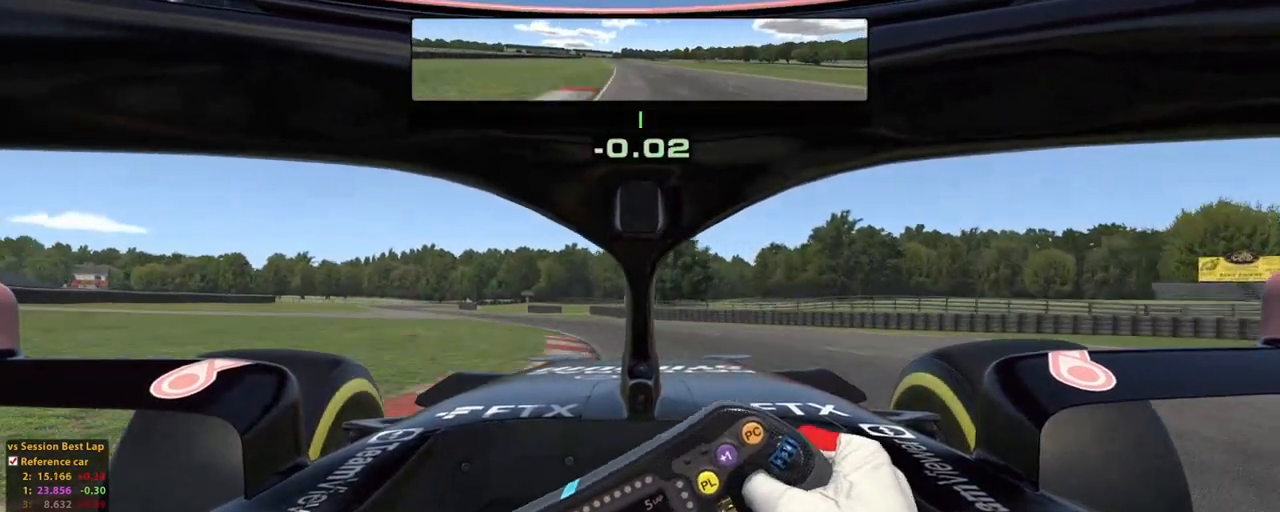
{"dt_ms": 500, "buttons": ["R2"], "left_stick": "up-left", "right_stick": "center", "events": []}